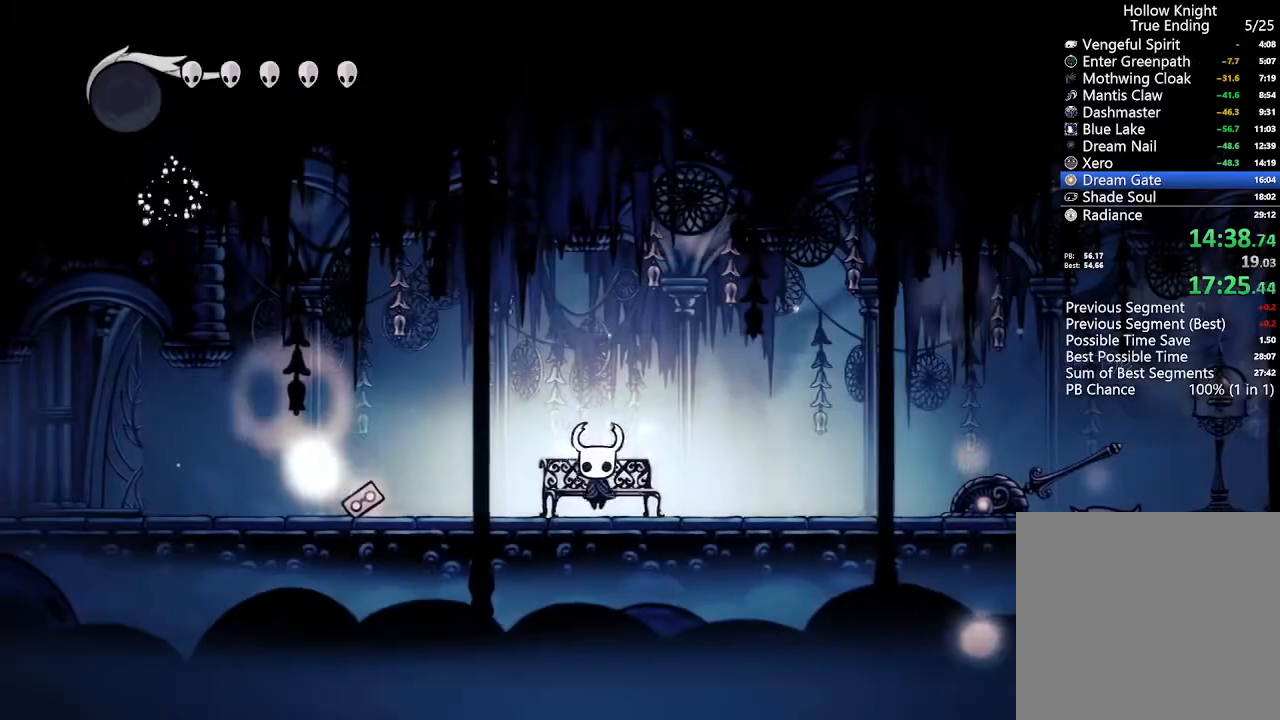
Gameplay with a controller (Xbox layout); each line is a JSON object with the inputs held at the frame after it (dt_ms = milliseconds from this image to that frame). "events" lists button and stick changes between this image and that frame as [ms after this image, input, new state], when the widget could be followed in between.
{"dt_ms": 500, "buttons": ["R2", "DPAD_LEFT"], "left_stick": "center", "right_stick": "center", "events": [[133, "DPAD_DOWN", "up"], [267, "DPAD_LEFT", "down"], [400, "R2", "down"]]}
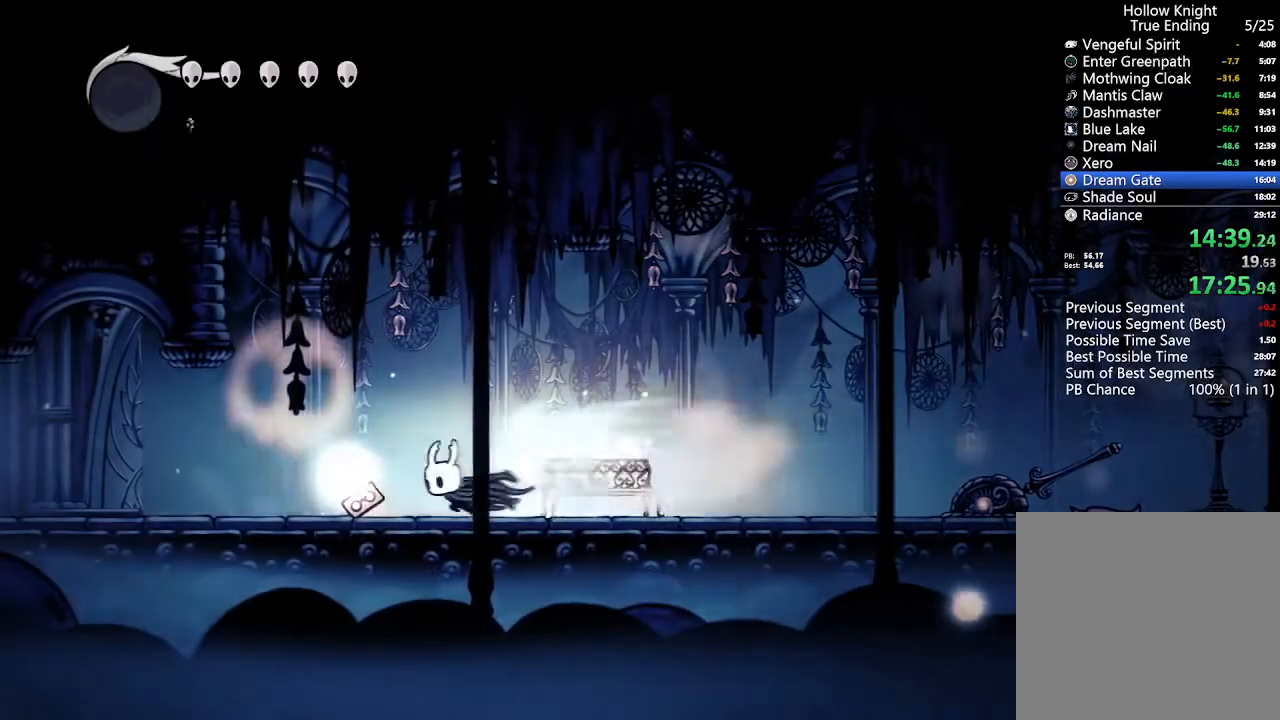
{"dt_ms": 500, "buttons": ["DPAD_LEFT"], "left_stick": "center", "right_stick": "center", "events": [[33, "R2", "up"], [233, "R2", "down"], [333, "R2", "up"]]}
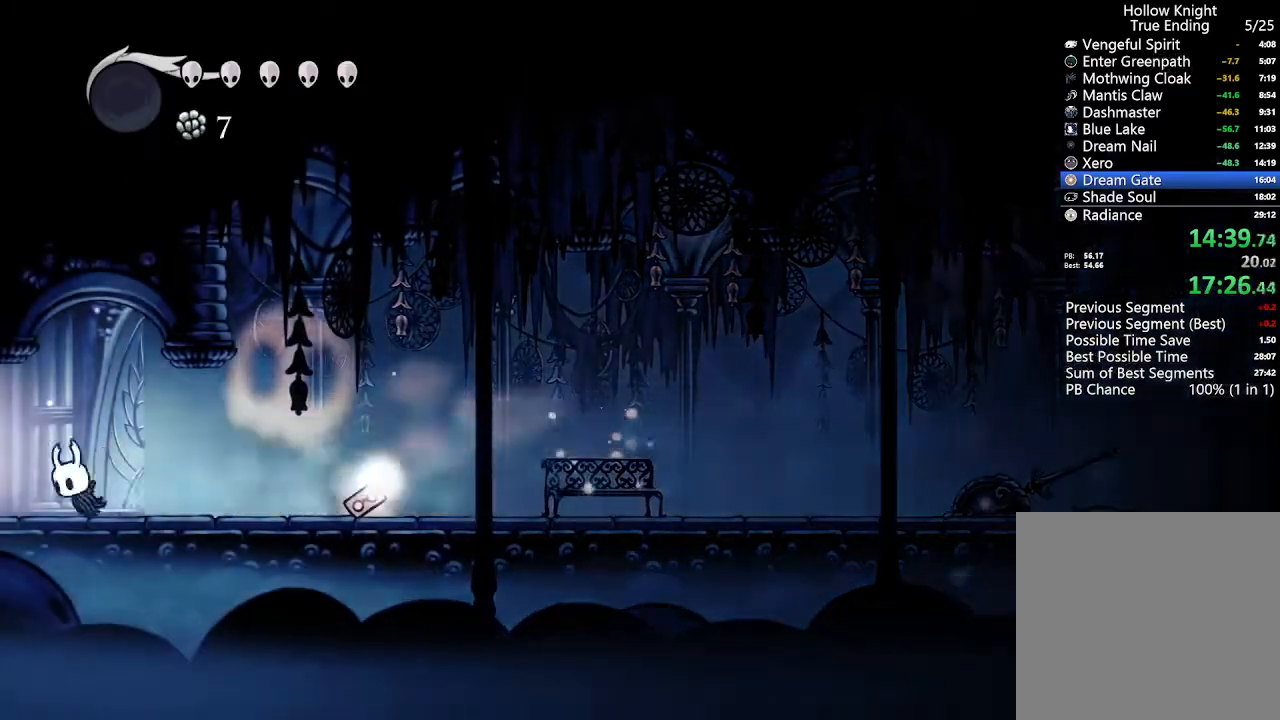
{"dt_ms": 500, "buttons": ["DPAD_LEFT"], "left_stick": "center", "right_stick": "center", "events": [[167, "R2", "down"], [267, "R2", "up"]]}
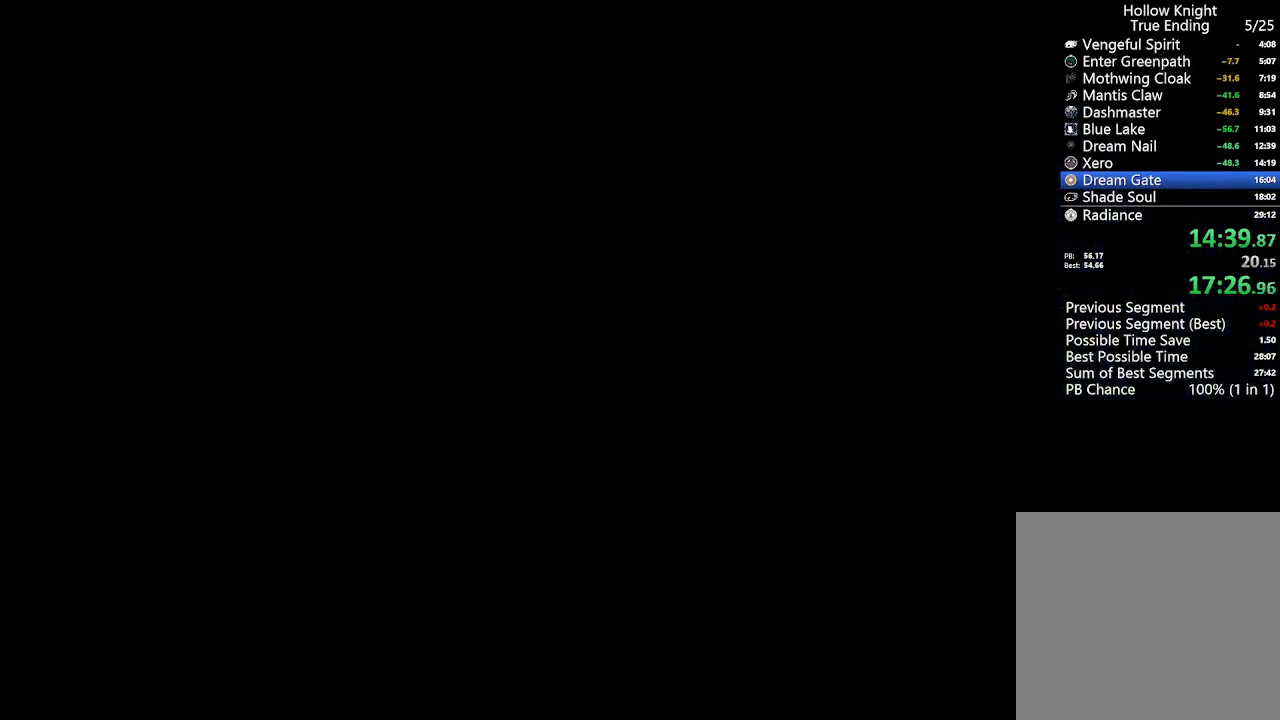
{"dt_ms": 500, "buttons": ["DPAD_LEFT"], "left_stick": "center", "right_stick": "center", "events": []}
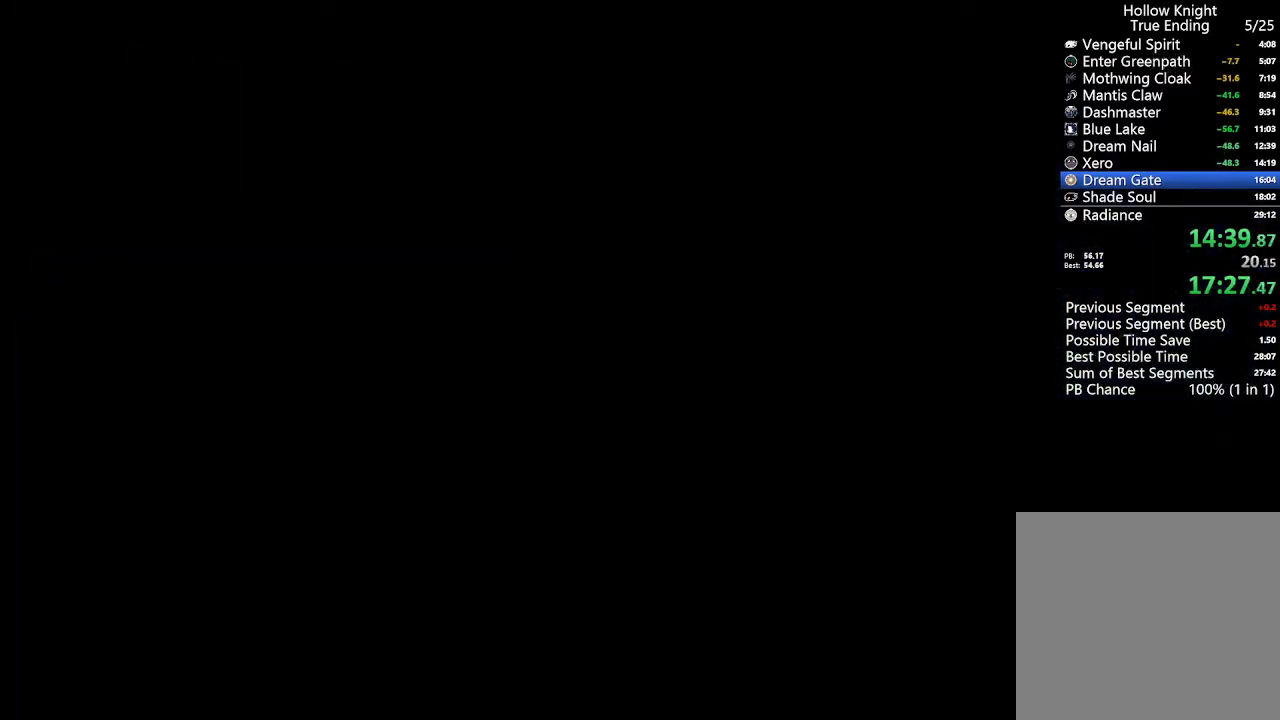
{"dt_ms": 500, "buttons": ["DPAD_LEFT"], "left_stick": "center", "right_stick": "center", "events": []}
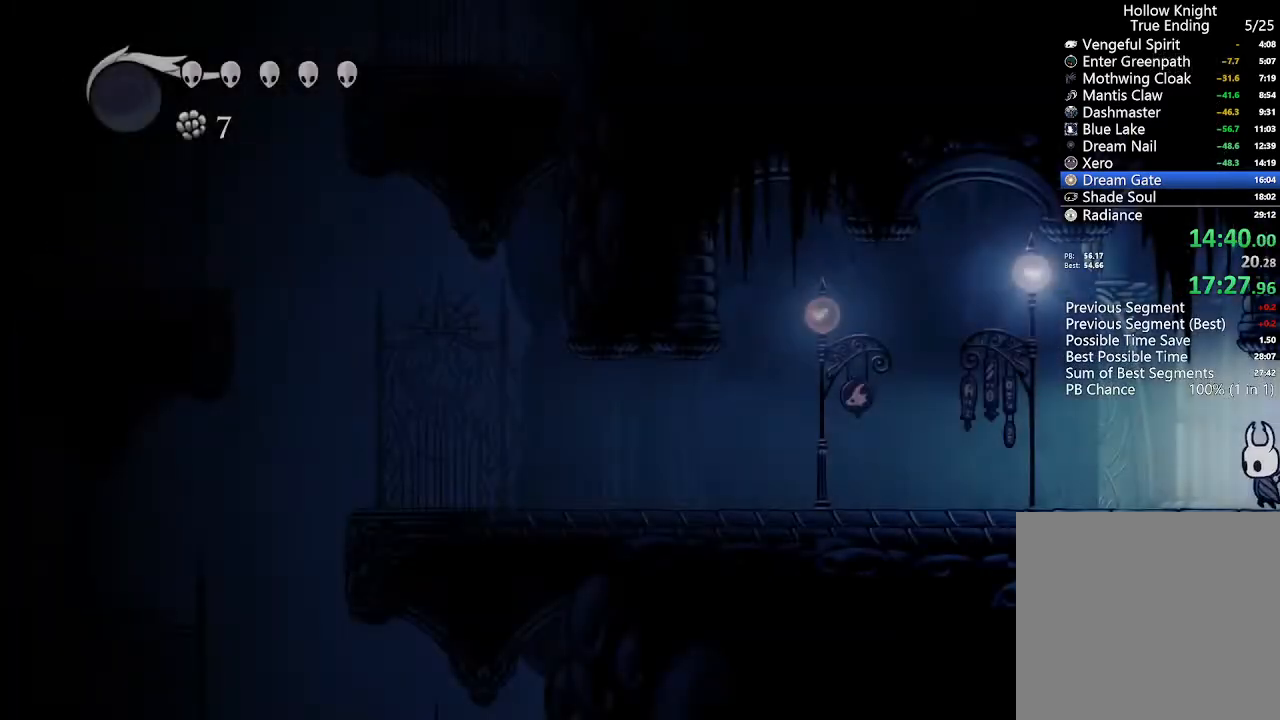
{"dt_ms": 500, "buttons": ["DPAD_LEFT"], "left_stick": "center", "right_stick": "center", "events": [[367, "R2", "down"], [433, "R2", "up"]]}
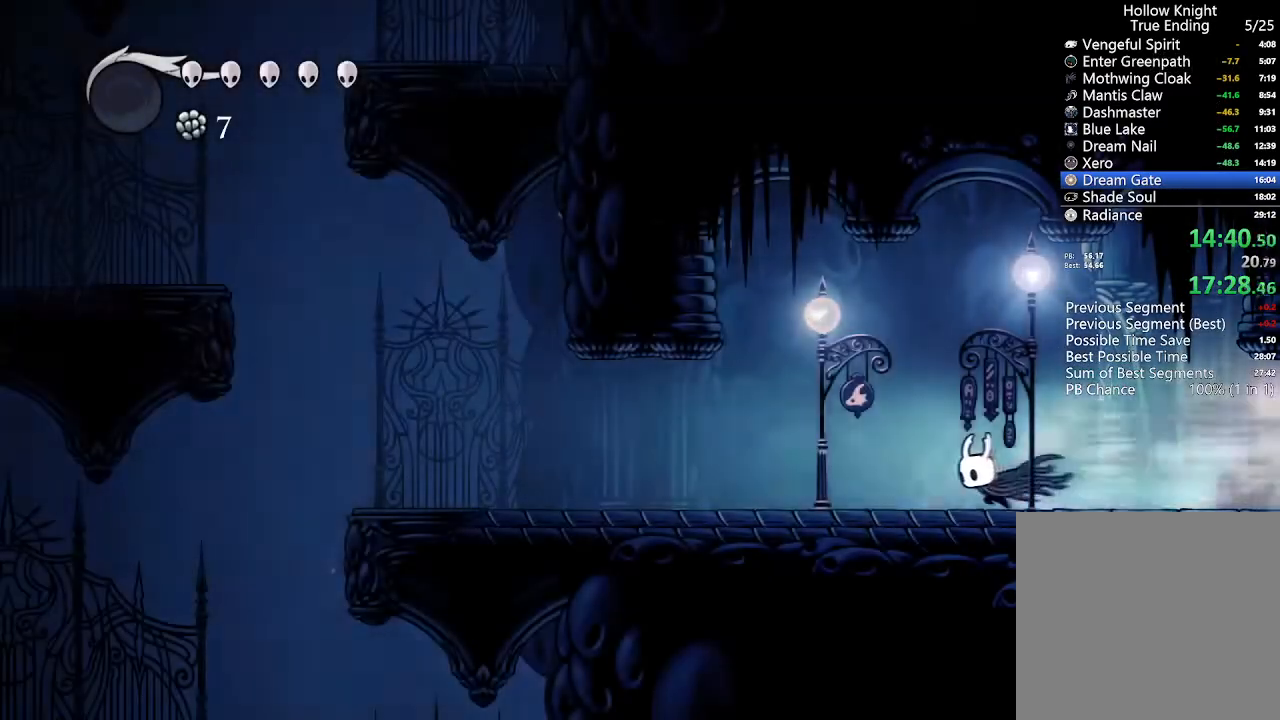
{"dt_ms": 500, "buttons": ["DPAD_LEFT"], "left_stick": "center", "right_stick": "center", "events": [[267, "R2", "down"], [400, "R2", "up"]]}
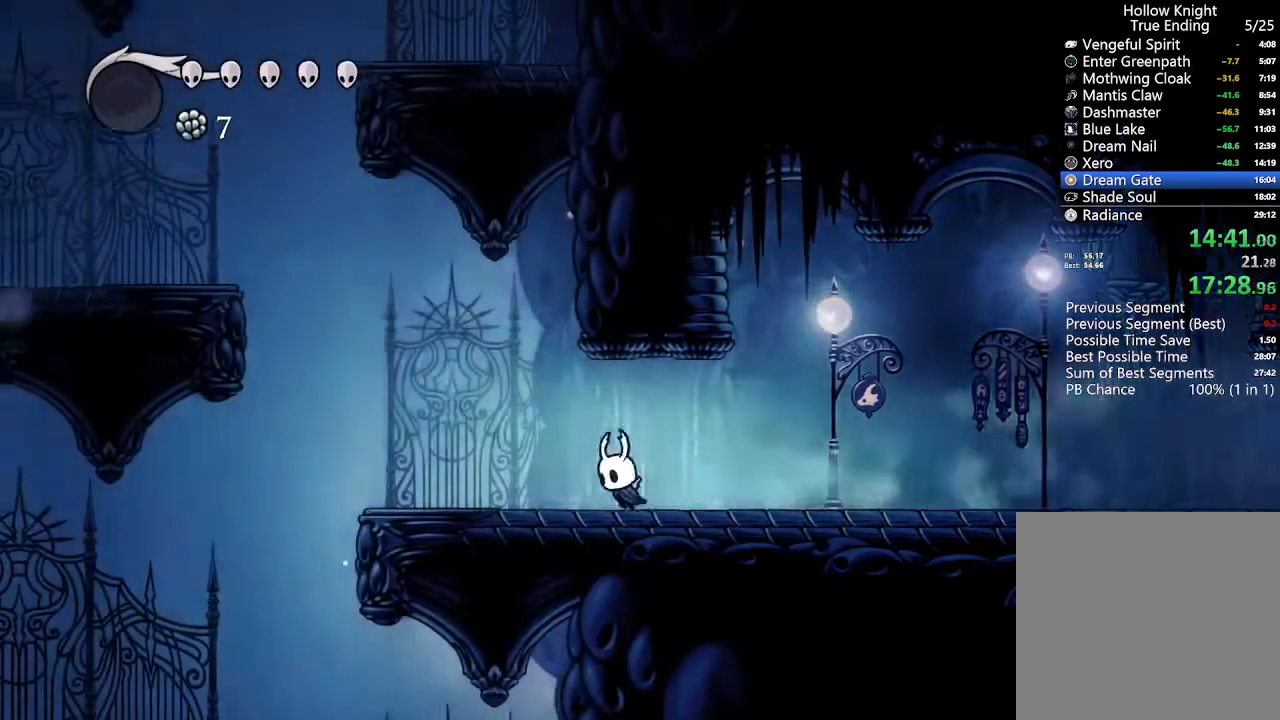
{"dt_ms": 500, "buttons": ["A", "R2", "DPAD_LEFT"], "left_stick": "center", "right_stick": "center", "events": [[167, "A", "down"], [433, "R2", "down"]]}
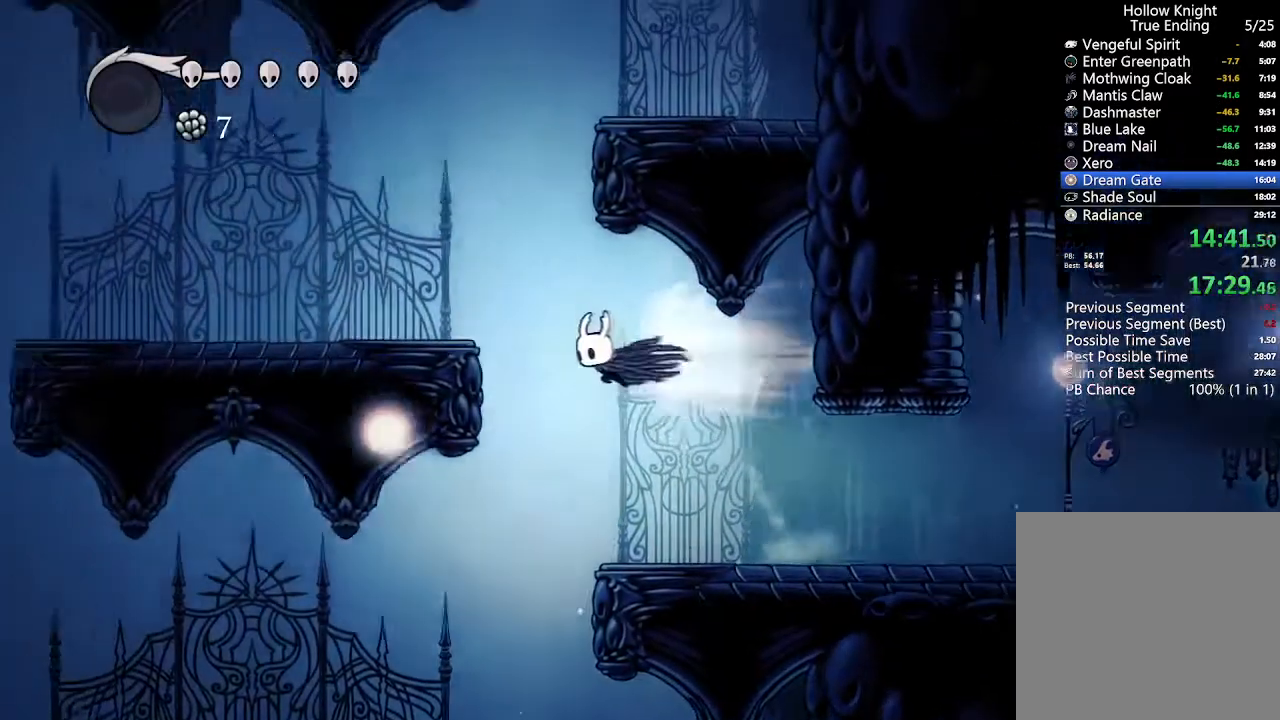
{"dt_ms": 500, "buttons": ["A", "DPAD_RIGHT"], "left_stick": "center", "right_stick": "center"}
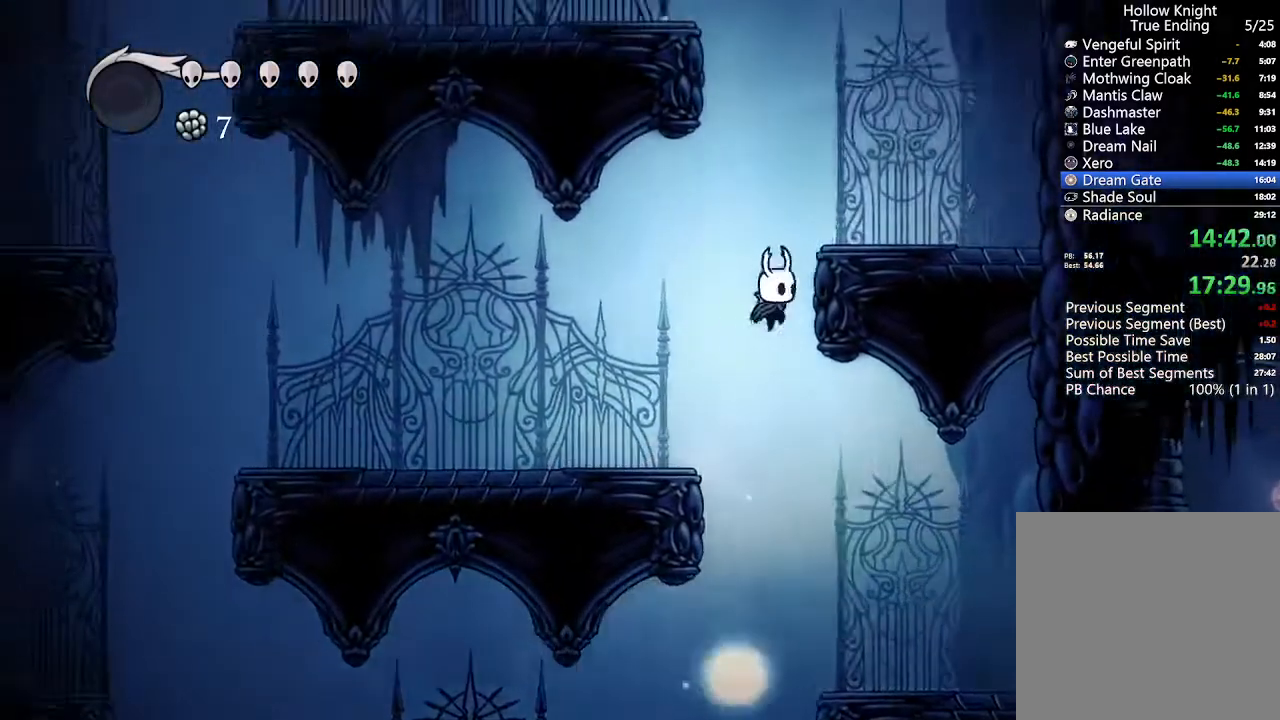
{"dt_ms": 500, "buttons": ["A", "DPAD_LEFT"], "left_stick": "center", "right_stick": "center"}
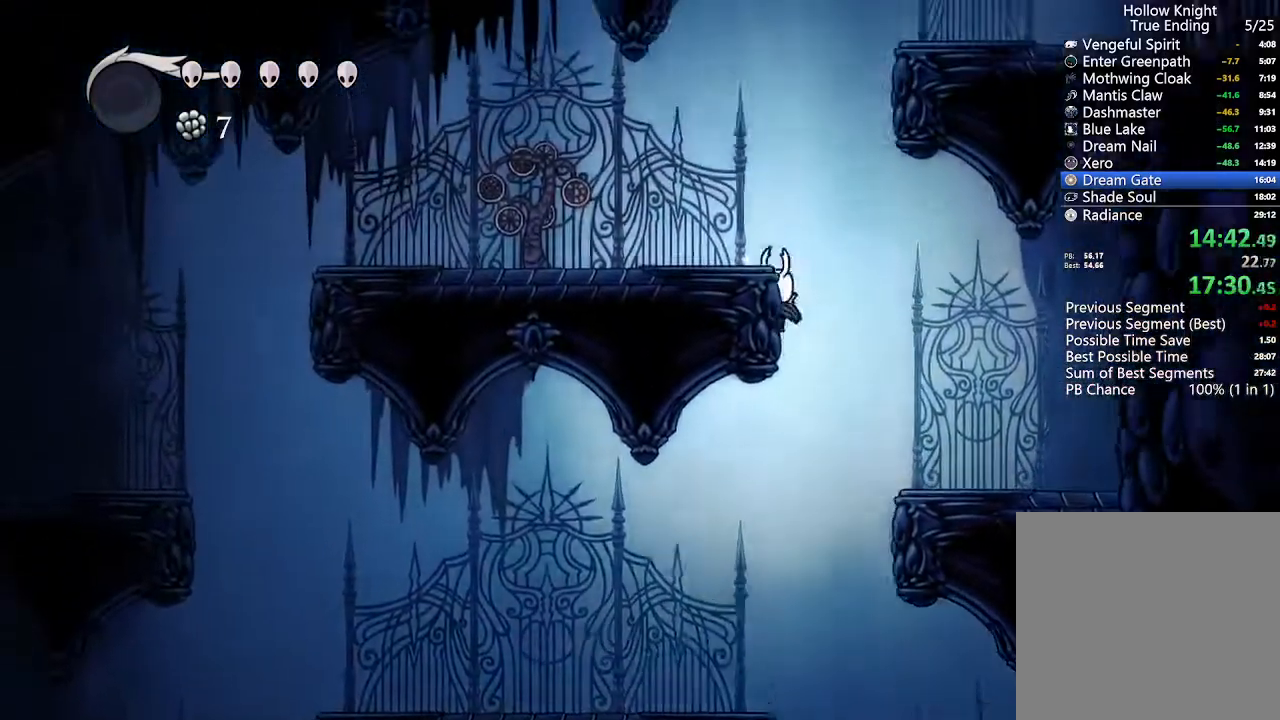
{"dt_ms": 500, "buttons": ["A", "DPAD_RIGHT"], "left_stick": "center", "right_stick": "center"}
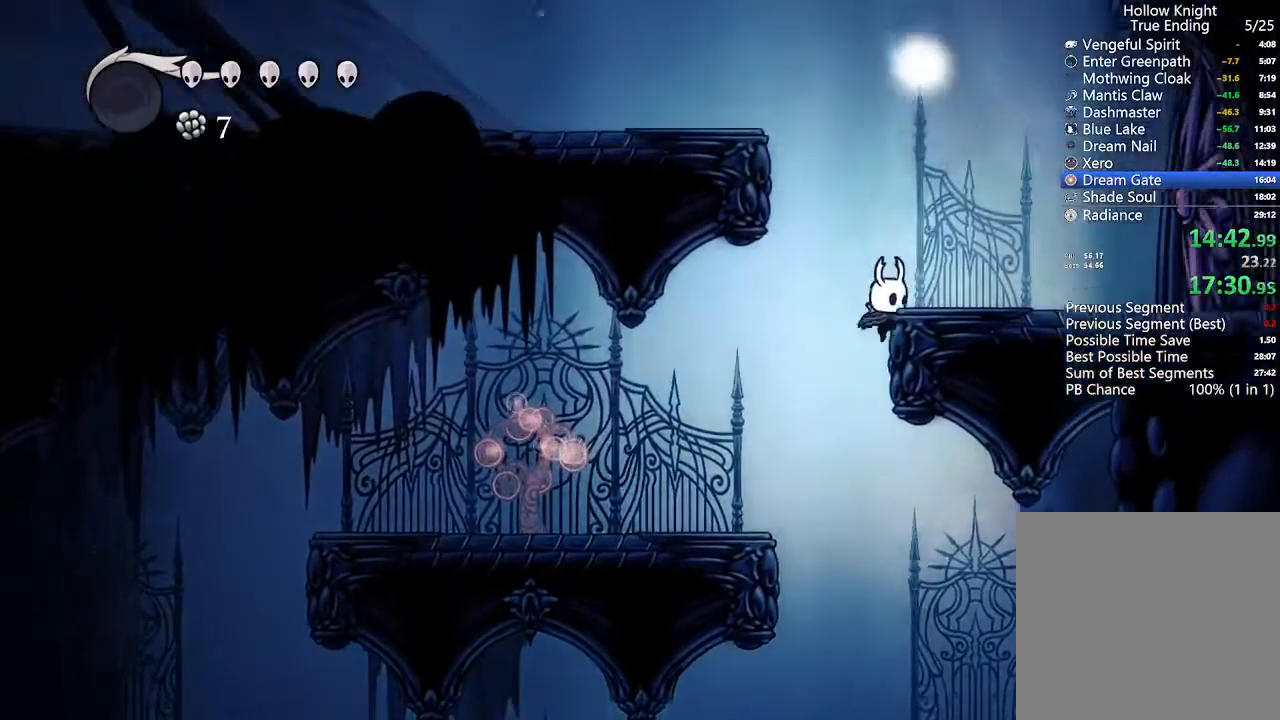
{"dt_ms": 500, "buttons": ["A", "R2", "DPAD_LEFT"], "left_stick": "center", "right_stick": "center", "events": [[233, "DPAD_RIGHT", "up"], [267, "DPAD_LEFT", "down"], [467, "R2", "down"]]}
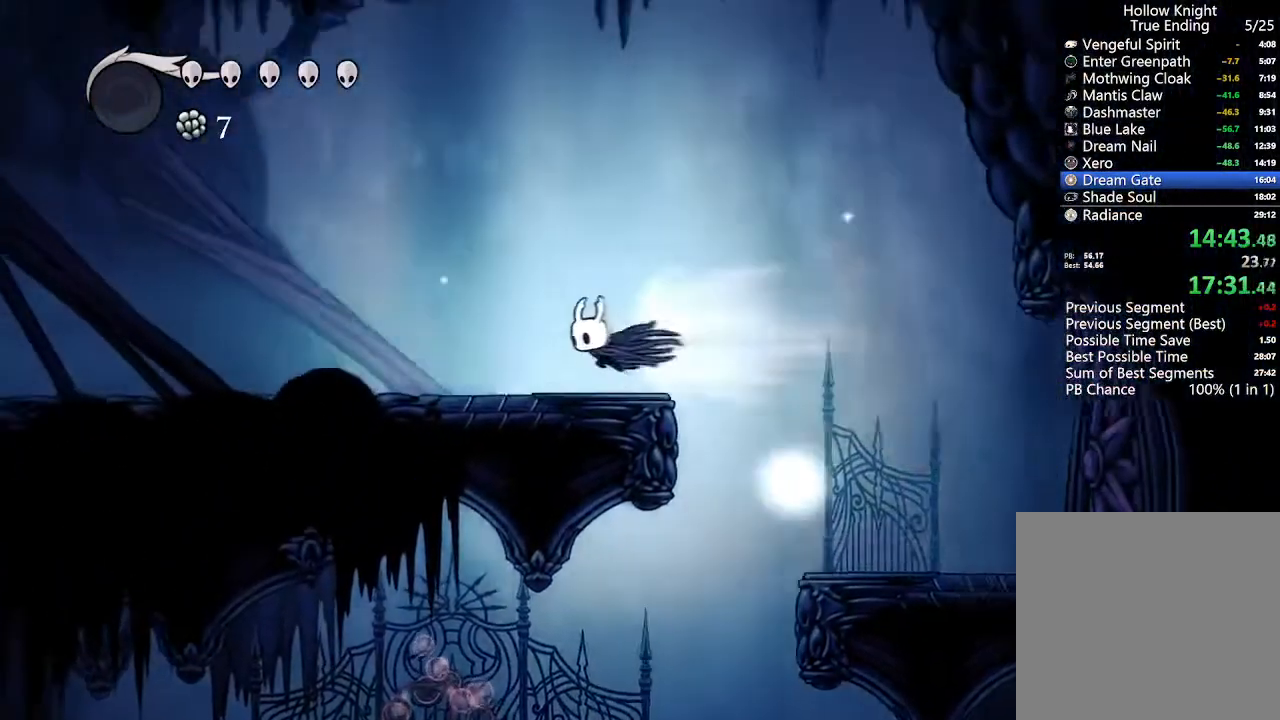
{"dt_ms": 1000, "buttons": ["DPAD_LEFT"], "left_stick": "center", "right_stick": "center"}
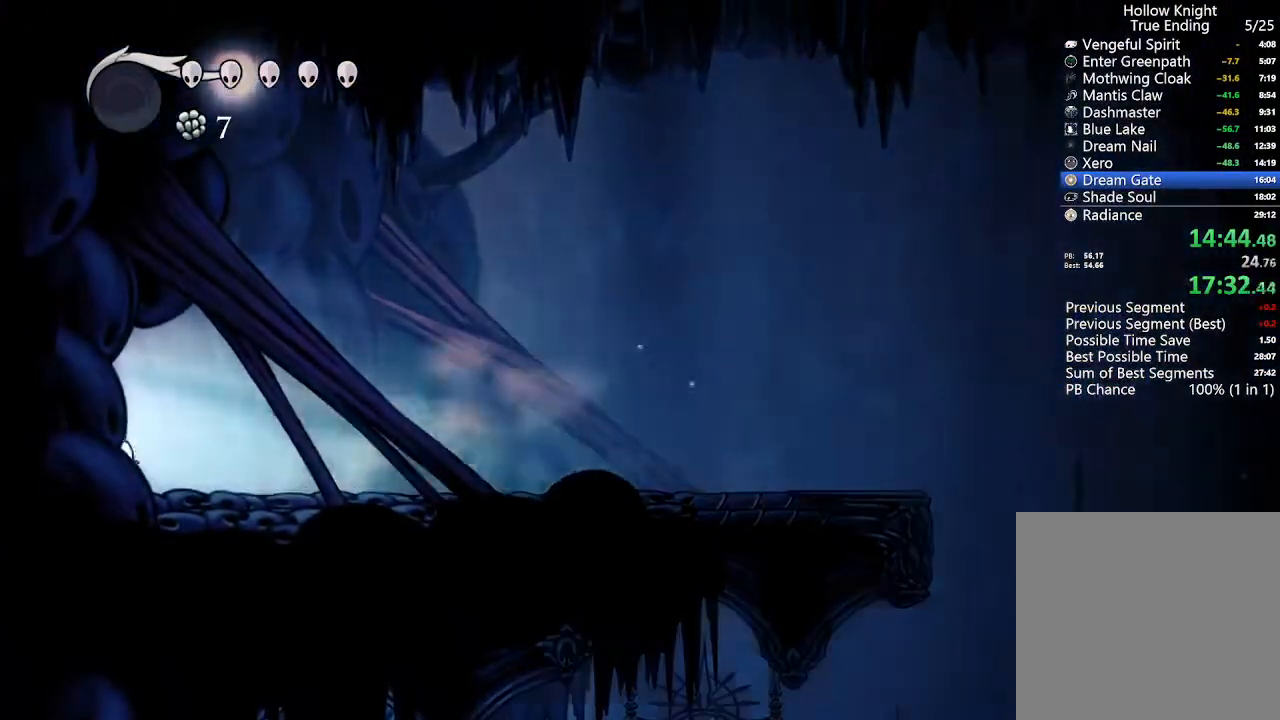
{"dt_ms": 500, "buttons": ["DPAD_LEFT"], "left_stick": "center", "right_stick": "center", "events": [[167, "R2", "down"], [400, "R2", "up"]]}
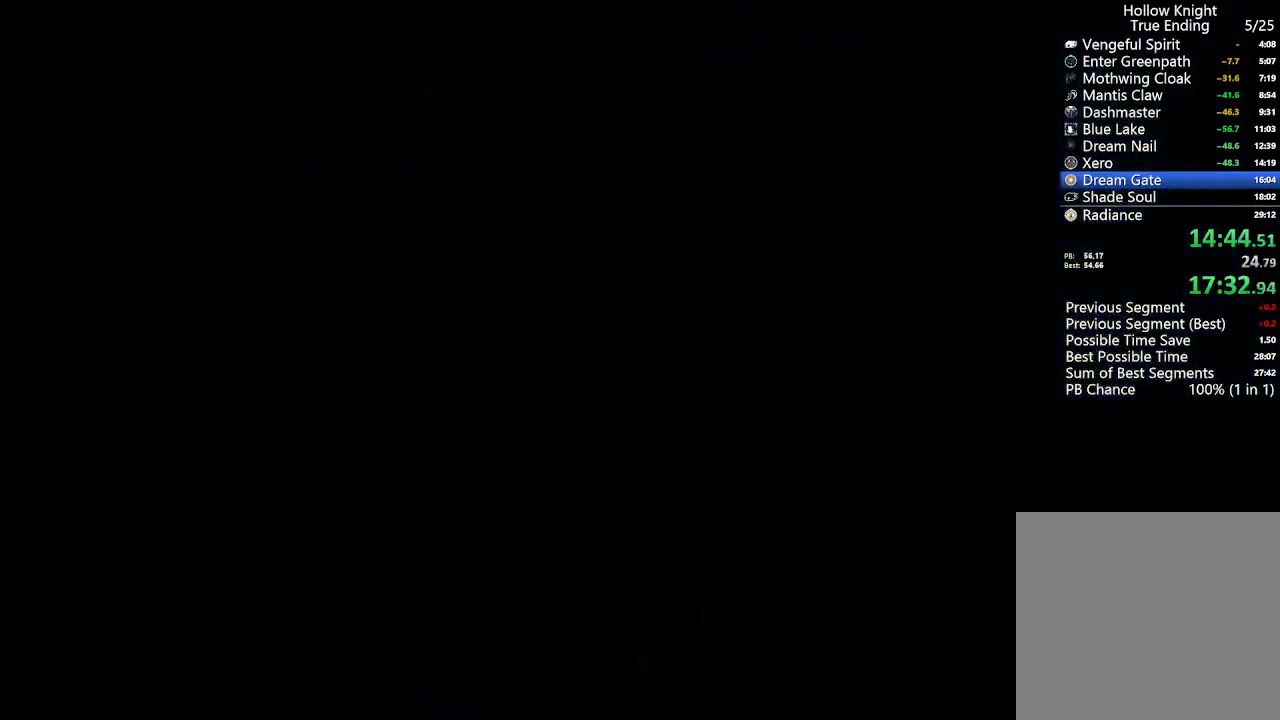
{"dt_ms": 500, "buttons": ["DPAD_LEFT"], "left_stick": "center", "right_stick": "center", "events": []}
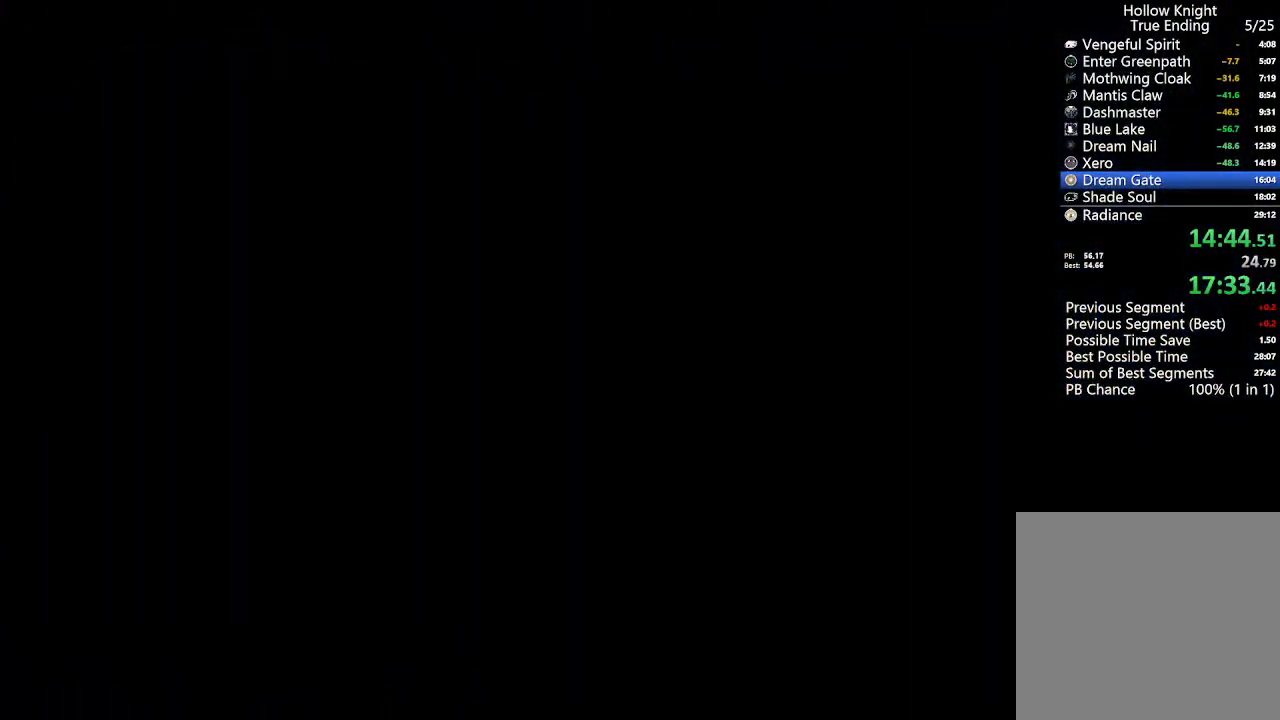
{"dt_ms": 500, "buttons": ["DPAD_LEFT"], "left_stick": "center", "right_stick": "center", "events": []}
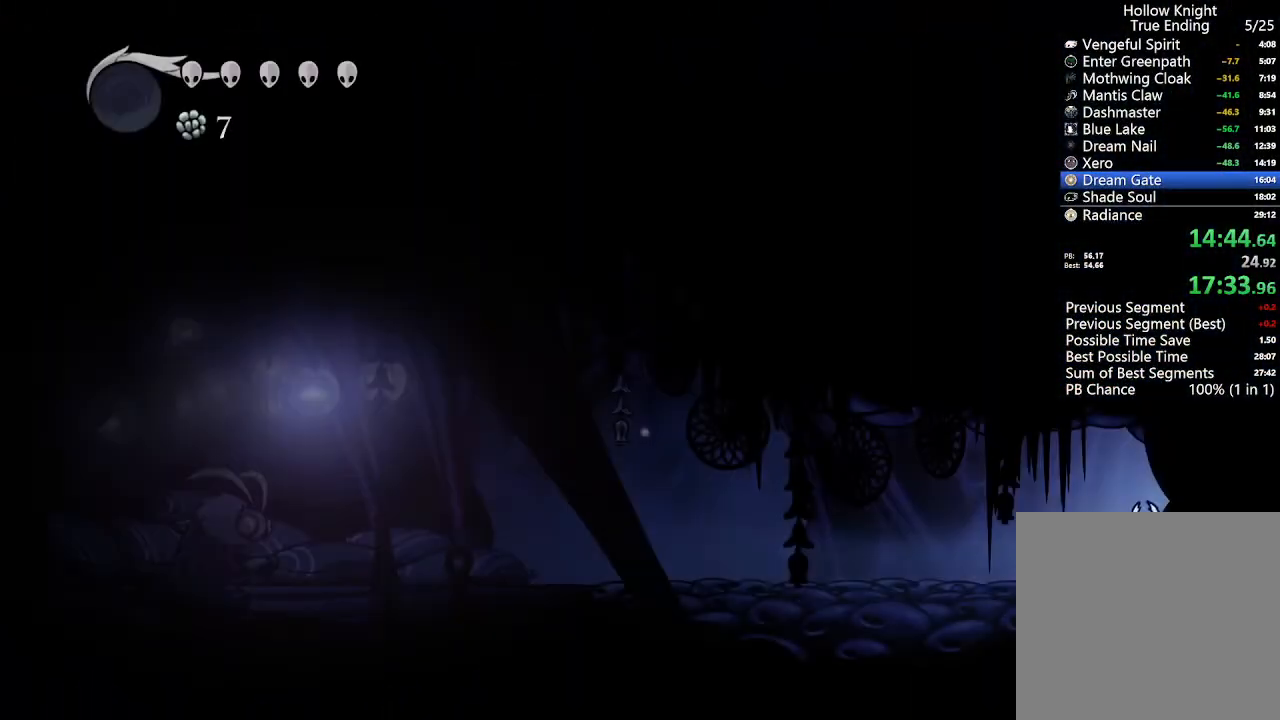
{"dt_ms": 500, "buttons": ["R2", "DPAD_LEFT"], "left_stick": "center", "right_stick": "center", "events": [[400, "R2", "down"]]}
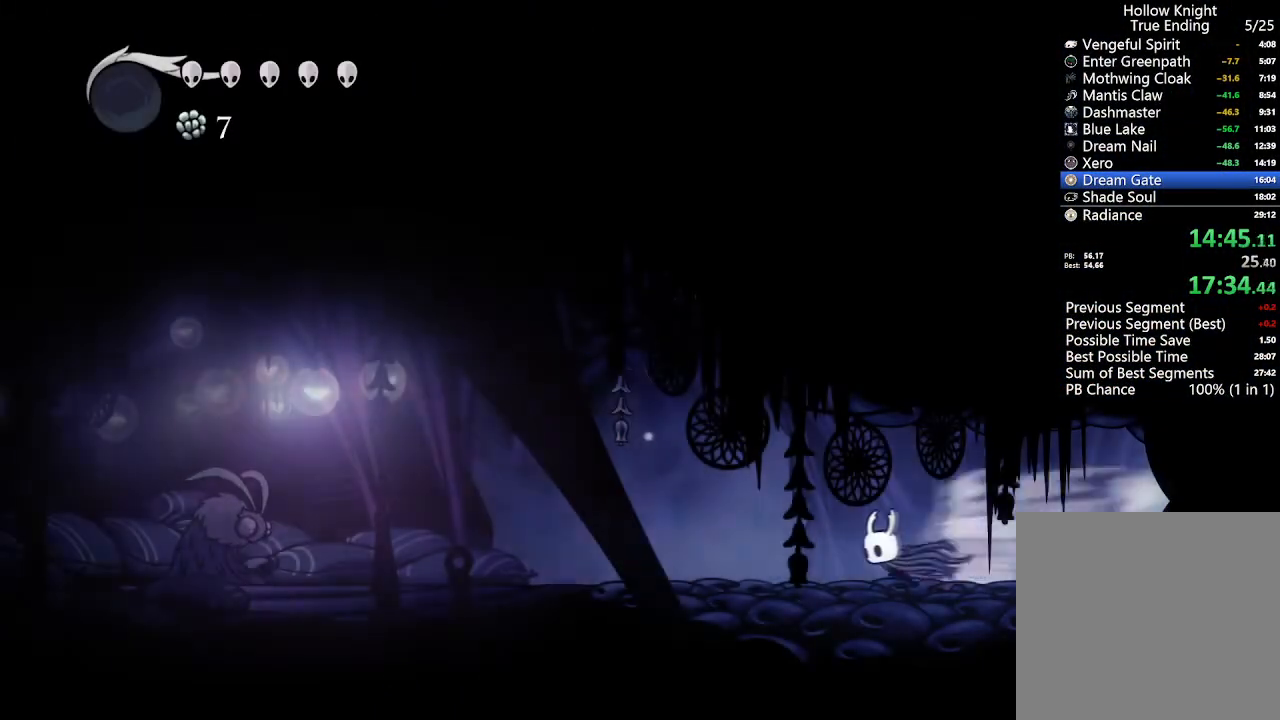
{"dt_ms": 500, "buttons": ["DPAD_LEFT"], "left_stick": "center", "right_stick": "center", "events": [[33, "R2", "up"], [267, "R2", "down"], [400, "R2", "up"]]}
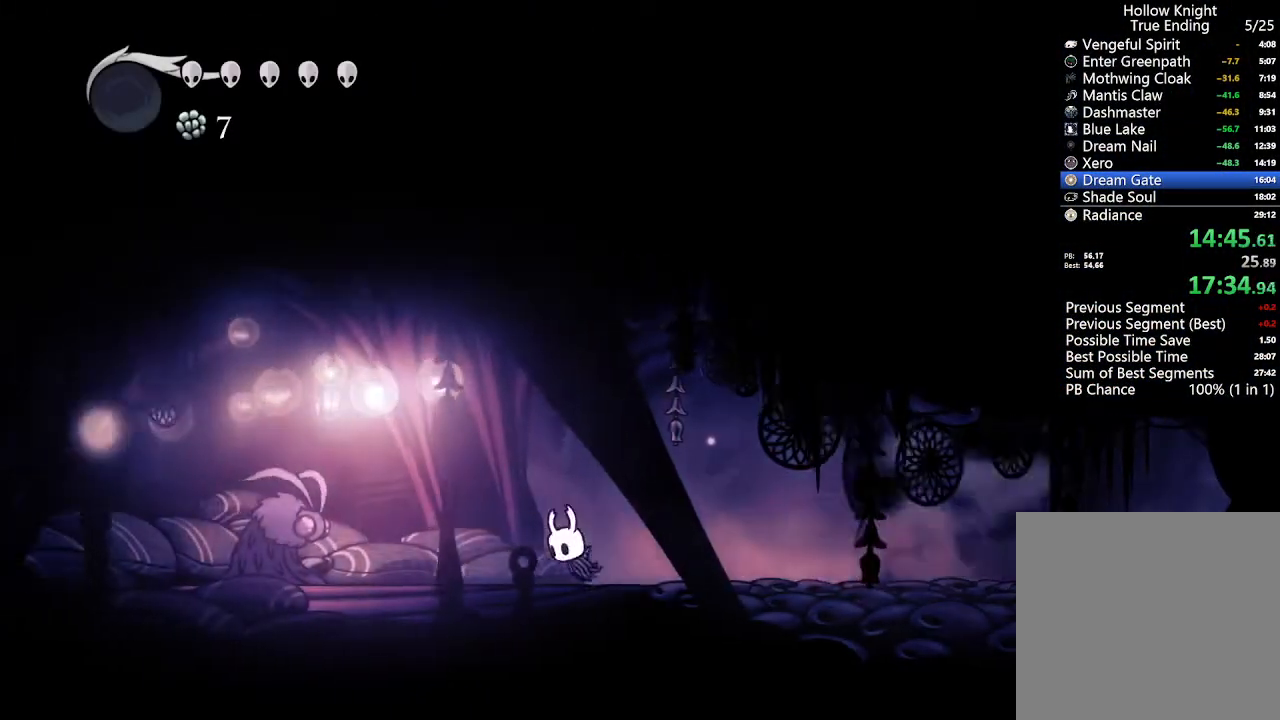
{"dt_ms": 500, "buttons": ["DPAD_LEFT"], "left_stick": "center", "right_stick": "center"}
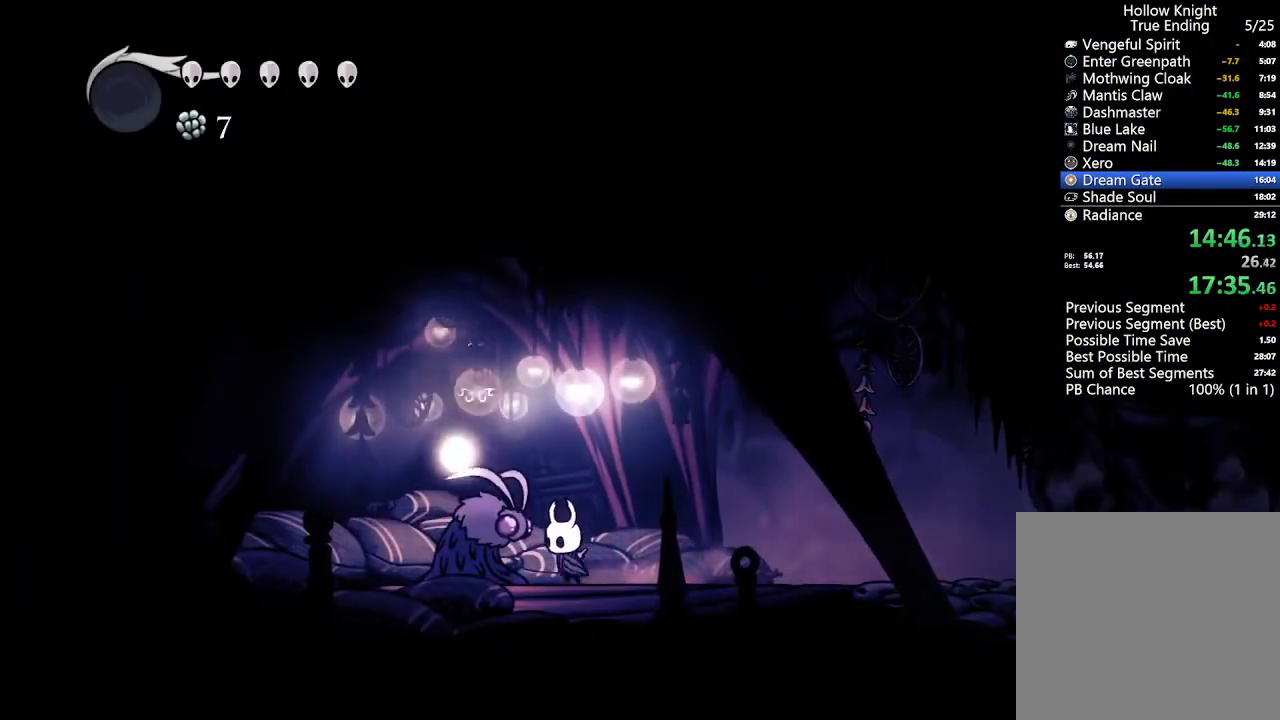
{"dt_ms": 500, "buttons": [], "left_stick": "center", "right_stick": "center", "events": [[33, "DPAD_UP", "down"], [67, "DPAD_LEFT", "up"], [267, "DPAD_UP", "up"]]}
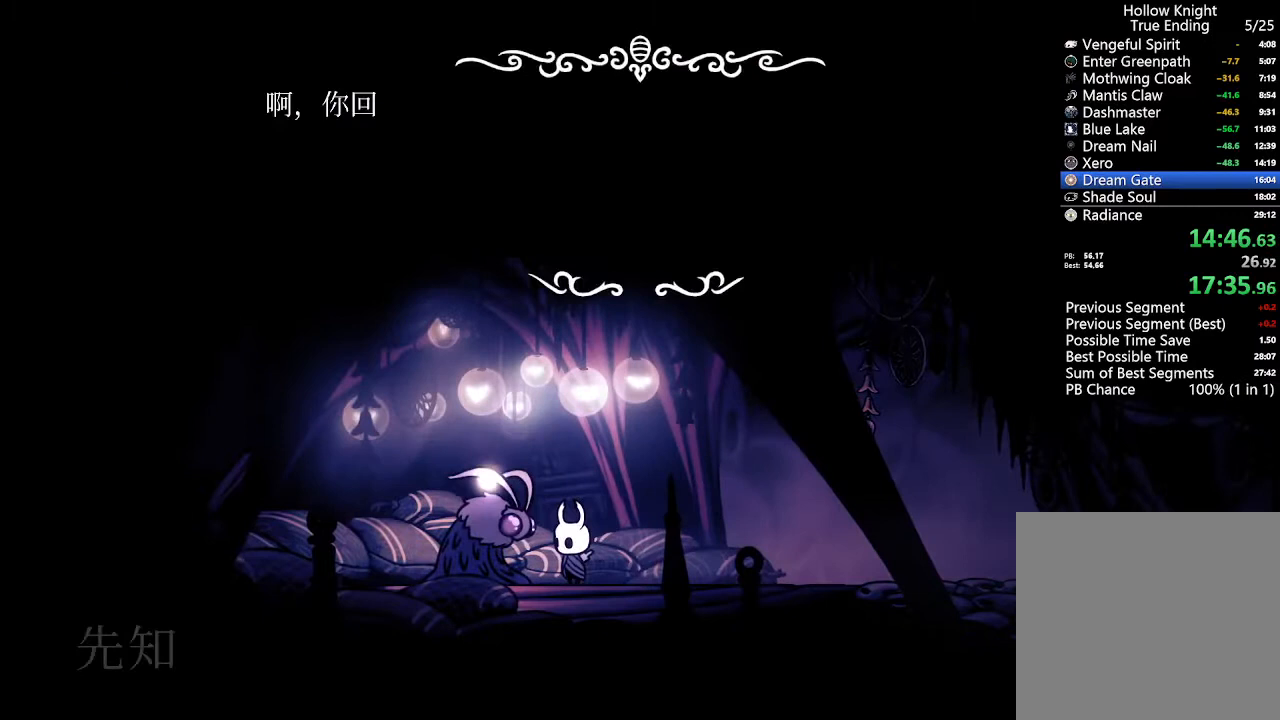
{"dt_ms": 500, "buttons": [], "left_stick": "center", "right_stick": "center", "events": []}
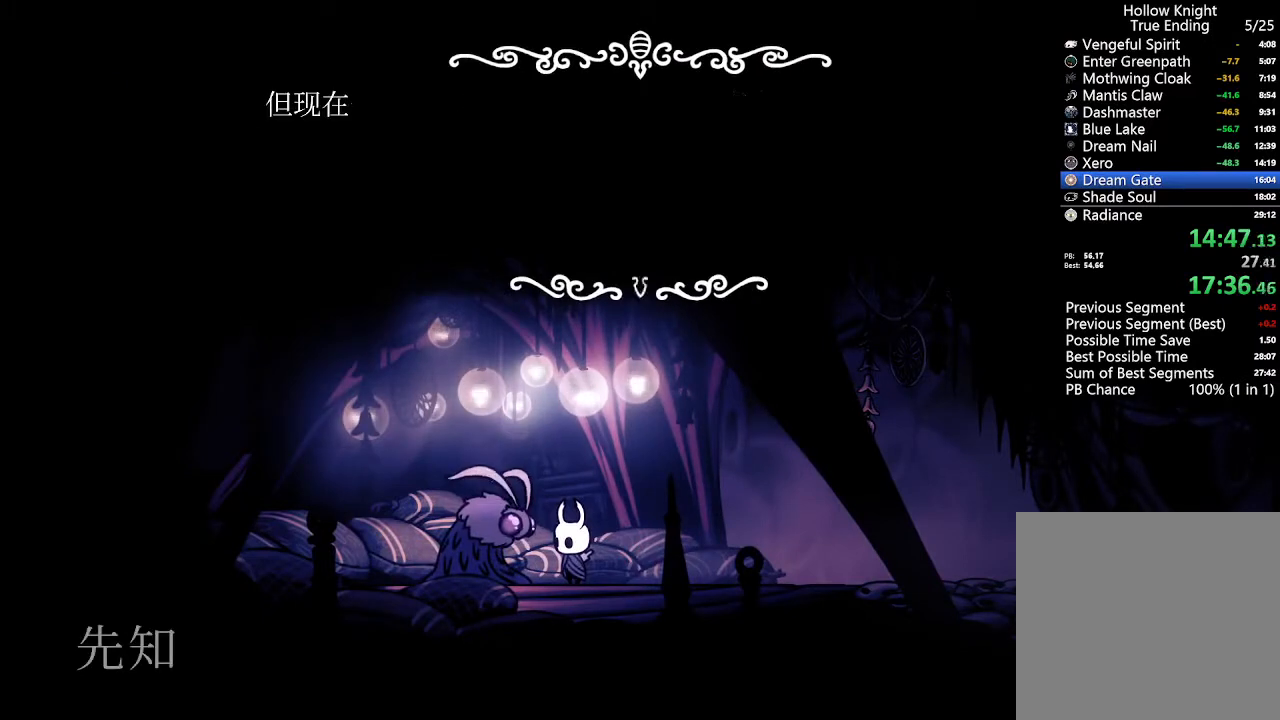
{"dt_ms": 500, "buttons": [], "left_stick": "center", "right_stick": "center", "events": []}
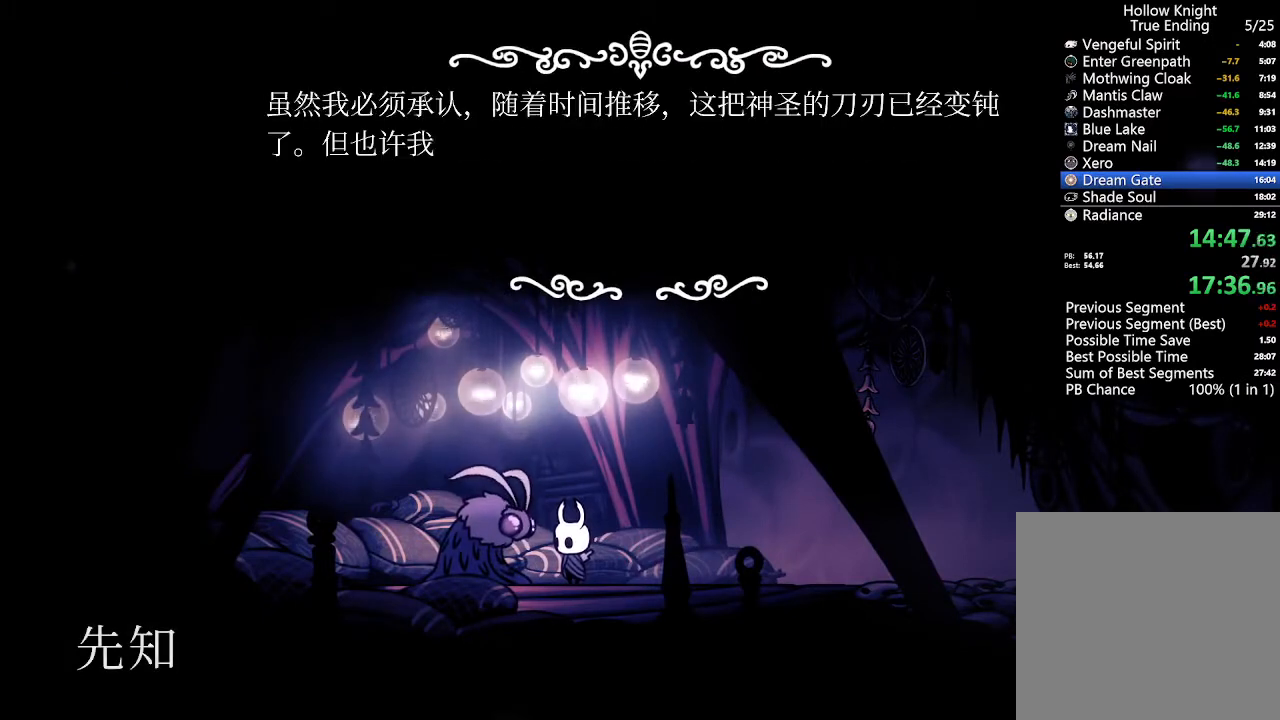
{"dt_ms": 500, "buttons": [], "left_stick": "center", "right_stick": "center", "events": []}
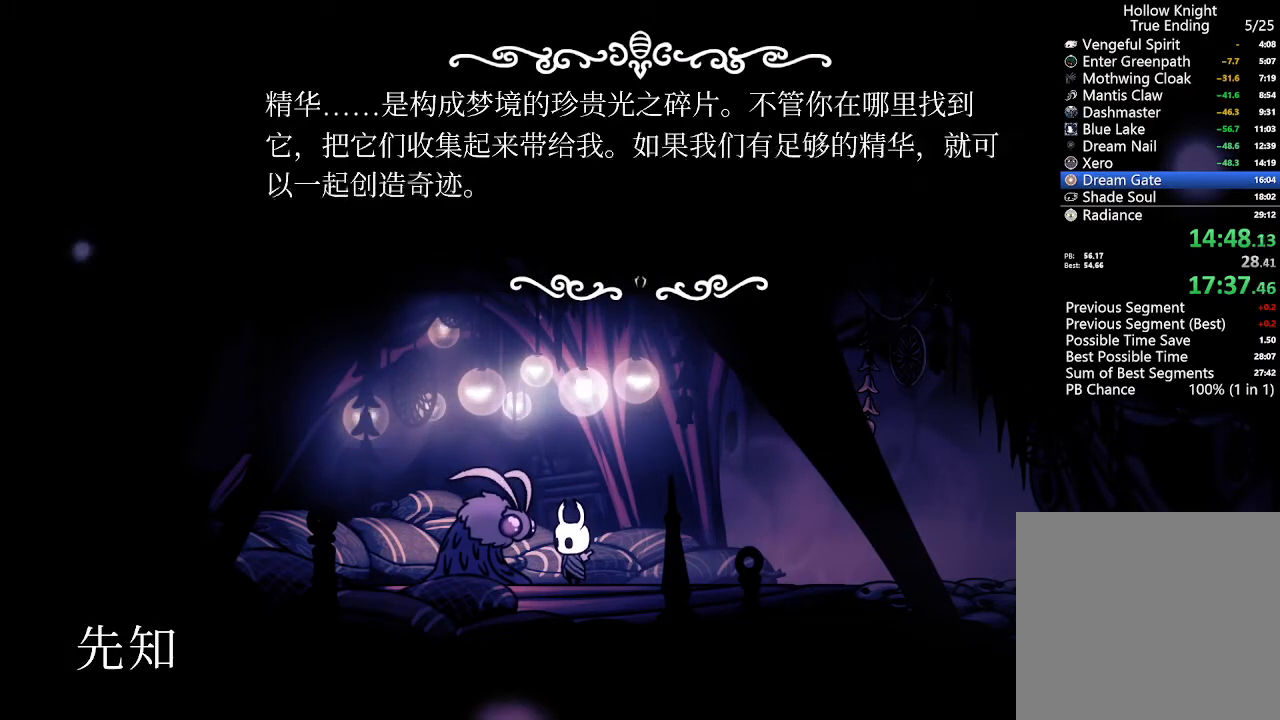
{"dt_ms": 500, "buttons": [], "left_stick": "center", "right_stick": "center", "events": []}
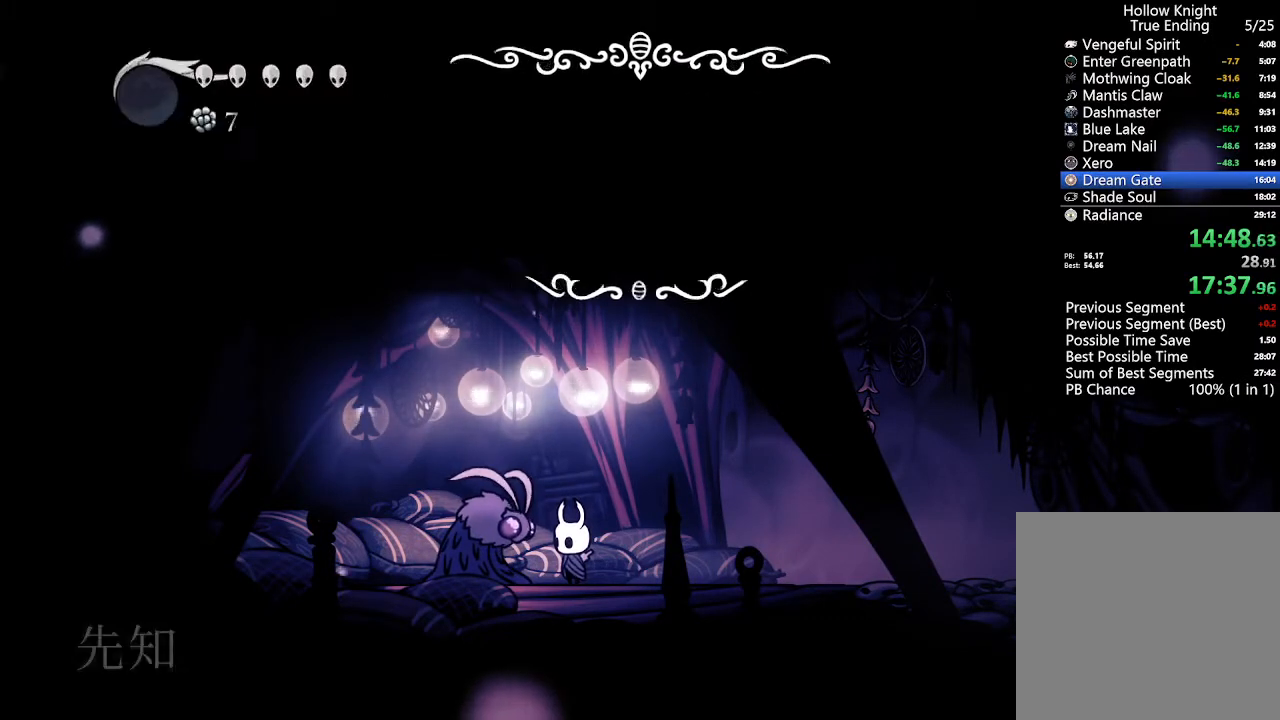
{"dt_ms": 500, "buttons": [], "left_stick": "center", "right_stick": "center", "events": [[333, "DPAD_UP", "down"], [433, "DPAD_UP", "up"]]}
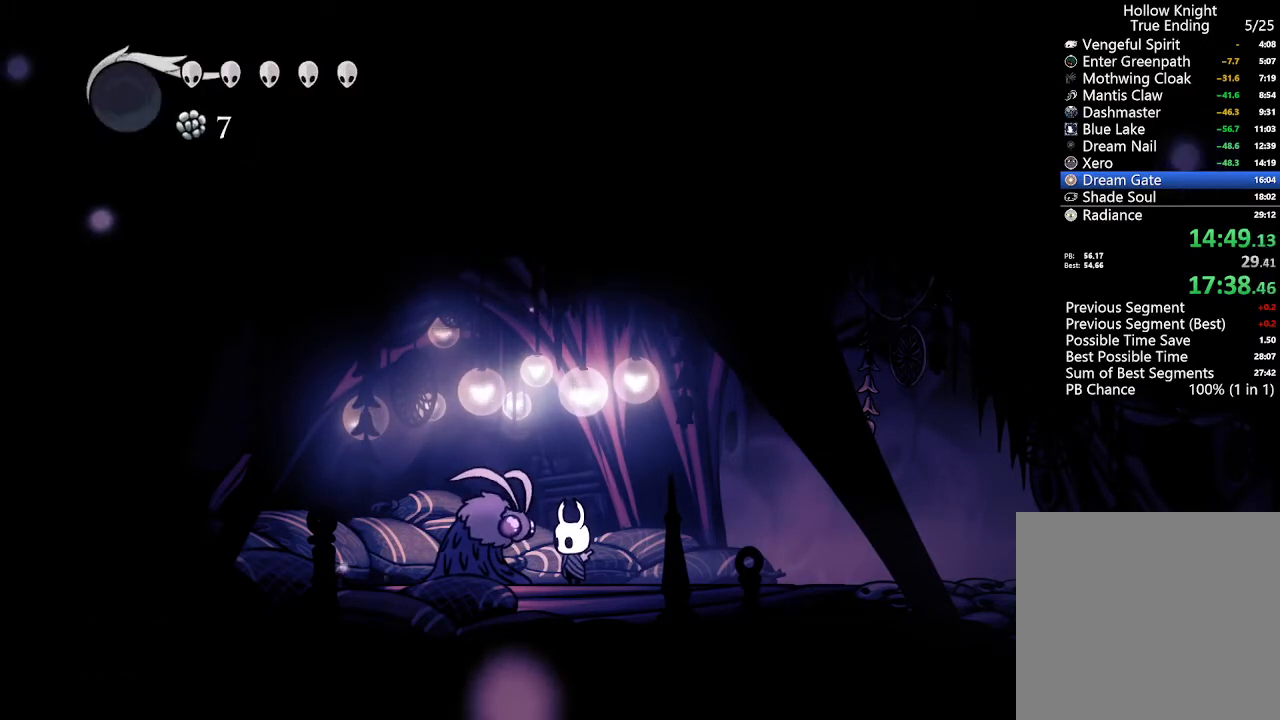
{"dt_ms": 500, "buttons": ["DPAD_UP"], "left_stick": "center", "right_stick": "center", "events": [[33, "DPAD_UP", "down"], [100, "DPAD_UP", "up"], [200, "DPAD_UP", "down"], [267, "DPAD_UP", "up"], [333, "DPAD_UP", "down"], [433, "DPAD_UP", "up"], [500, "DPAD_UP", "down"]]}
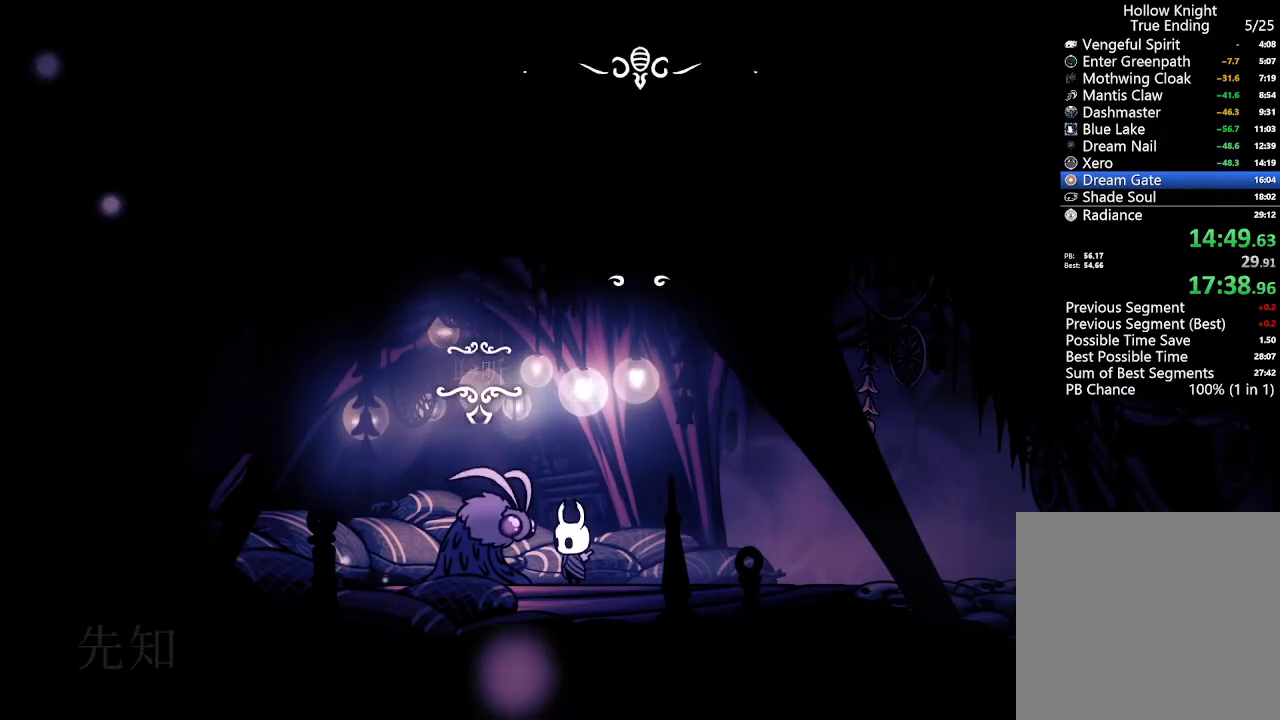
{"dt_ms": 500, "buttons": [], "left_stick": "center", "right_stick": "center", "events": [[267, "DPAD_UP", "up"]]}
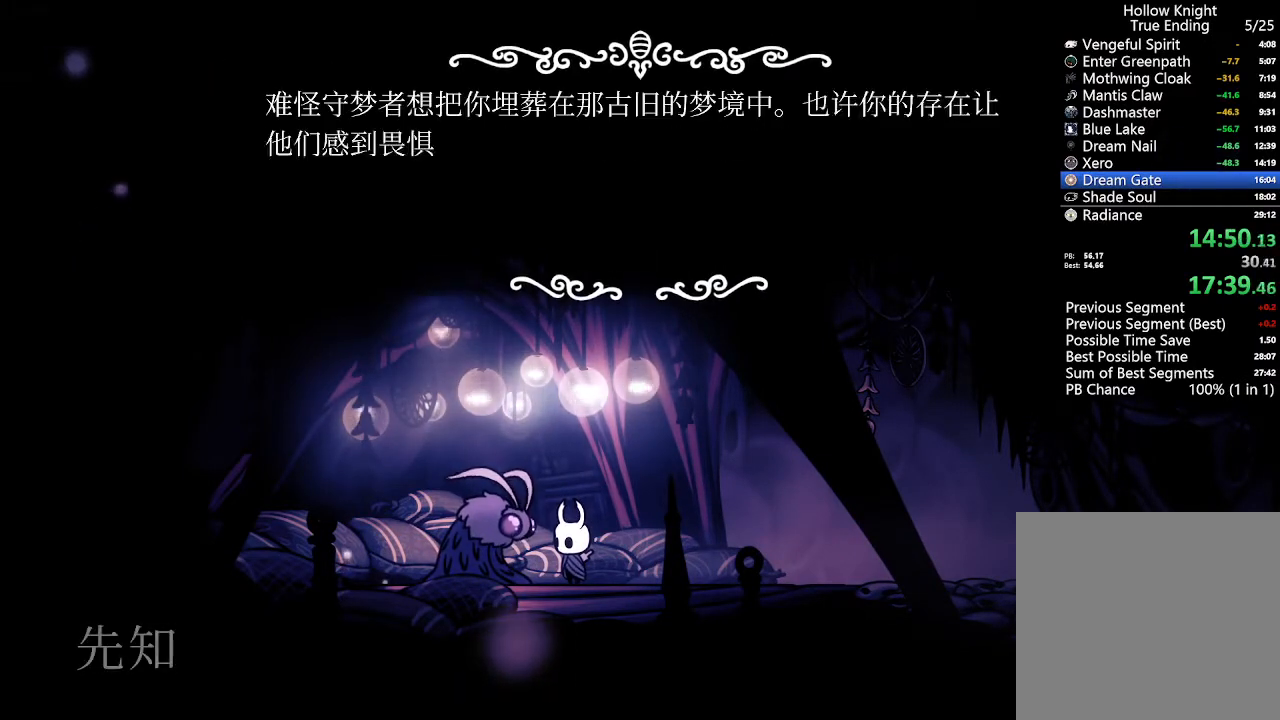
{"dt_ms": 500, "buttons": [], "left_stick": "center", "right_stick": "center", "events": []}